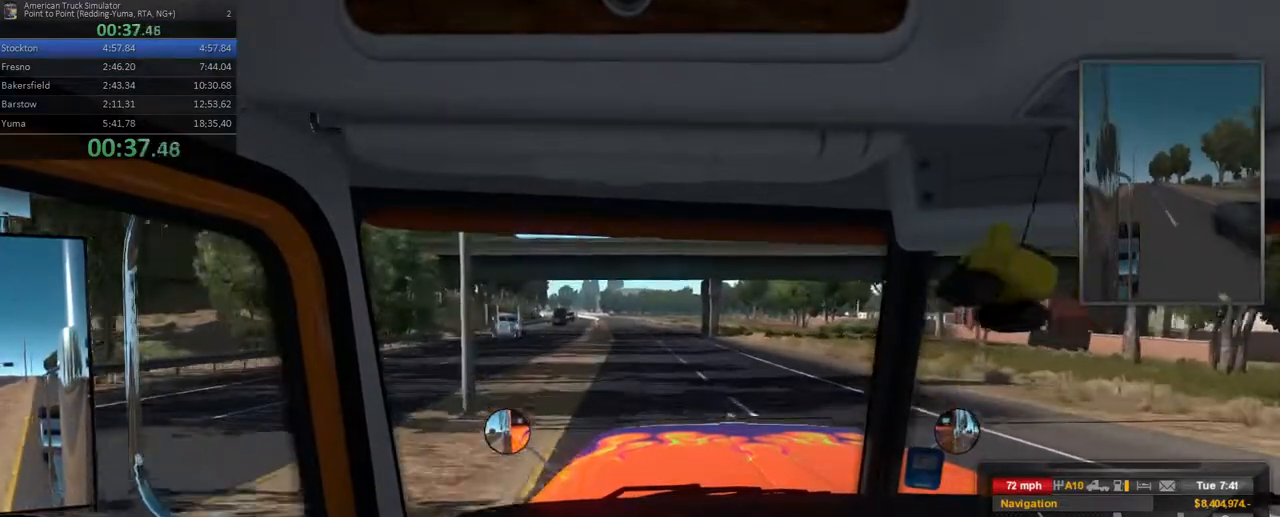
Gameplay with a controller (Xbox layout); each line is a JSON object with the inputs held at the frame after it (dt_ms = milliseconds from this image to that frame). "events" lists button and stick changes between this image and that frame as [ms after this image, input, new state], when the widget could be followed in between. Not read: L3 R3.
{"dt_ms": 500, "buttons": ["R2"], "left_stick": "left", "right_stick": "center", "events": [[417, "left_stick", "left"]]}
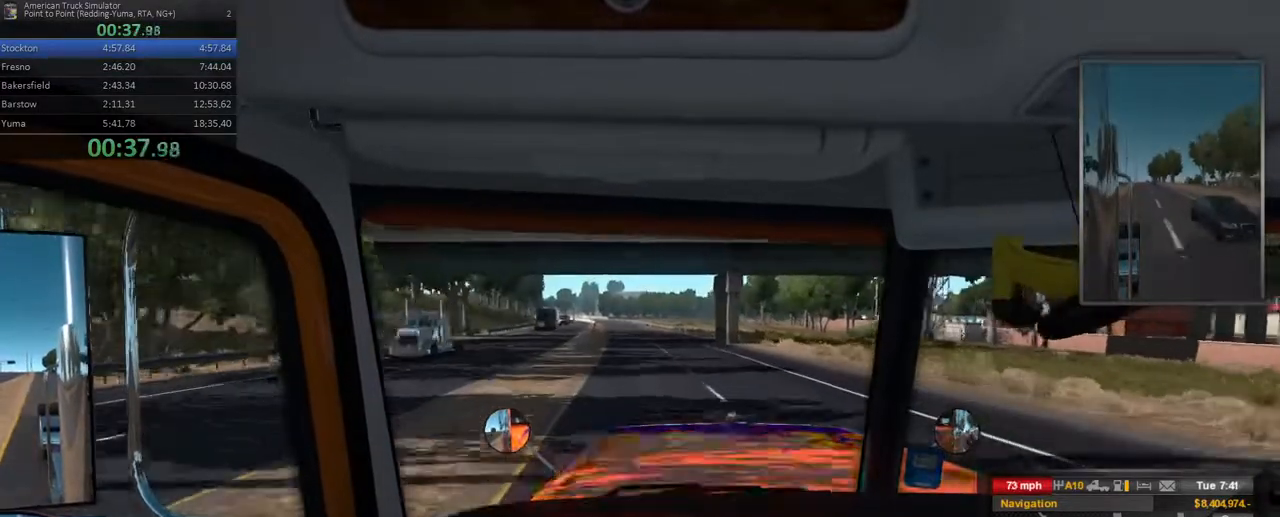
{"dt_ms": 500, "buttons": ["R2"], "left_stick": "center", "right_stick": "center", "events": [[83, "left_stick", "center"]]}
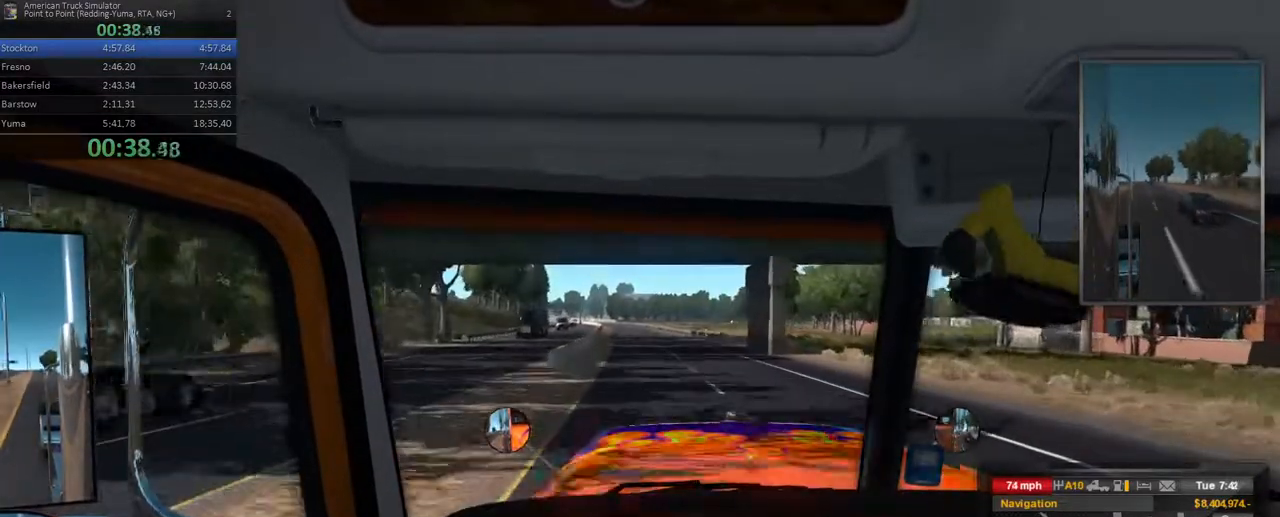
{"dt_ms": 500, "buttons": ["R2"], "left_stick": "center", "right_stick": "center", "events": [[117, "DPAD_DOWN", "down"], [200, "DPAD_DOWN", "up"], [283, "DPAD_DOWN", "down"], [400, "DPAD_DOWN", "up"]]}
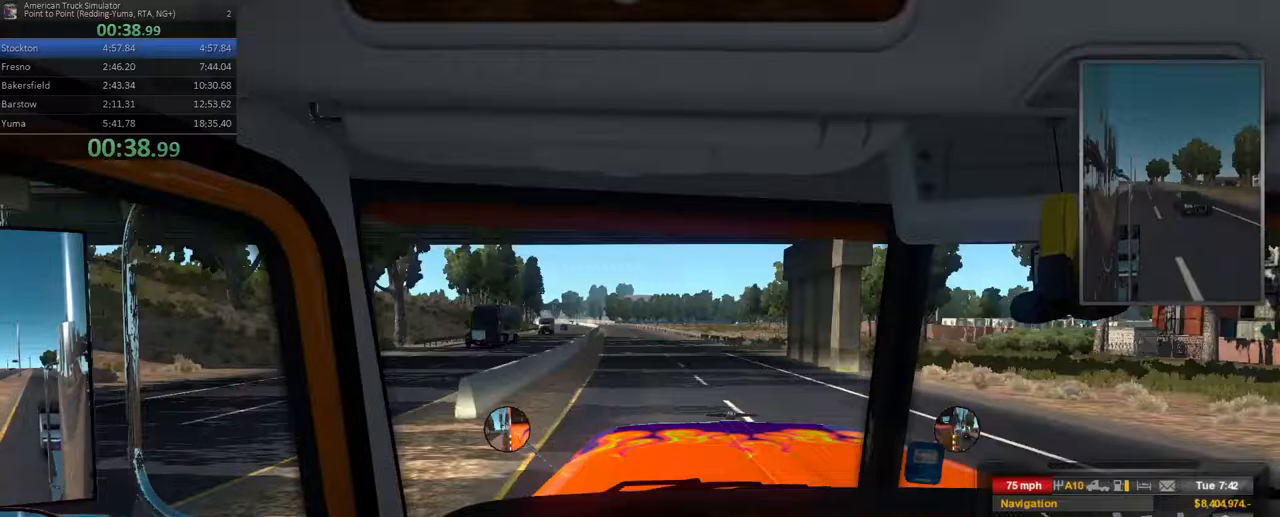
{"dt_ms": 500, "buttons": ["R2"], "left_stick": "center", "right_stick": "center", "events": [[233, "left_stick", "left"], [367, "left_stick", "center"]]}
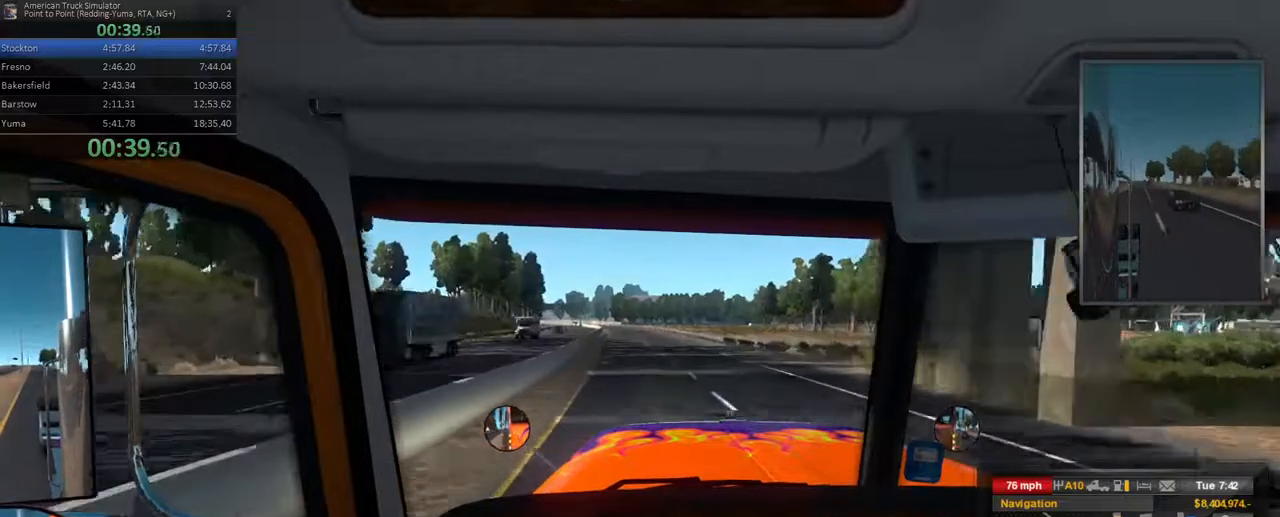
{"dt_ms": 500, "buttons": ["R2"], "left_stick": "center", "right_stick": "center"}
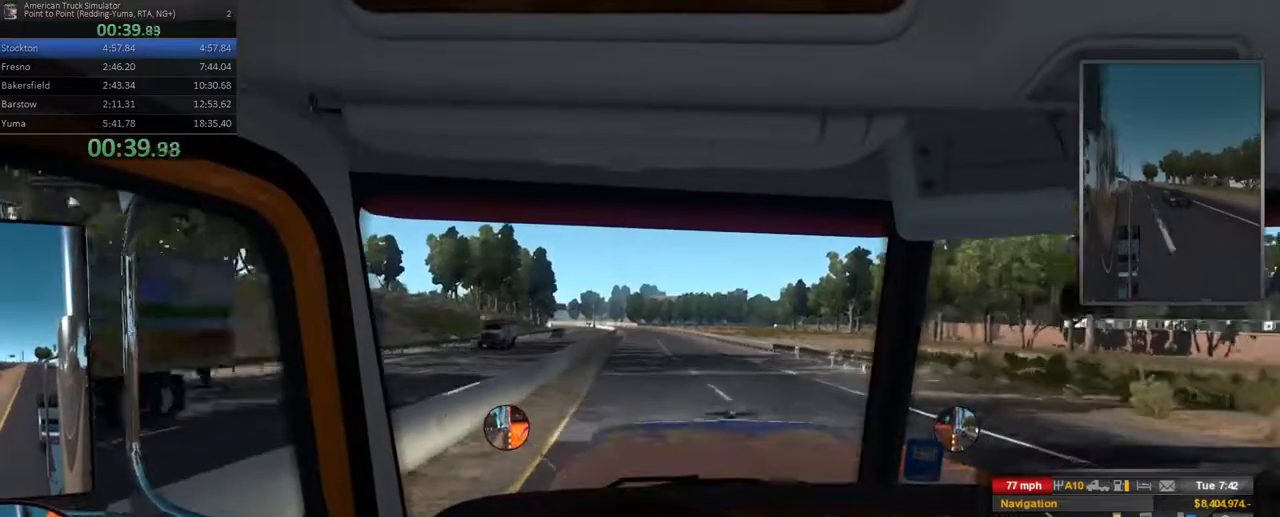
{"dt_ms": 500, "buttons": ["R2"], "left_stick": "center", "right_stick": "center", "events": []}
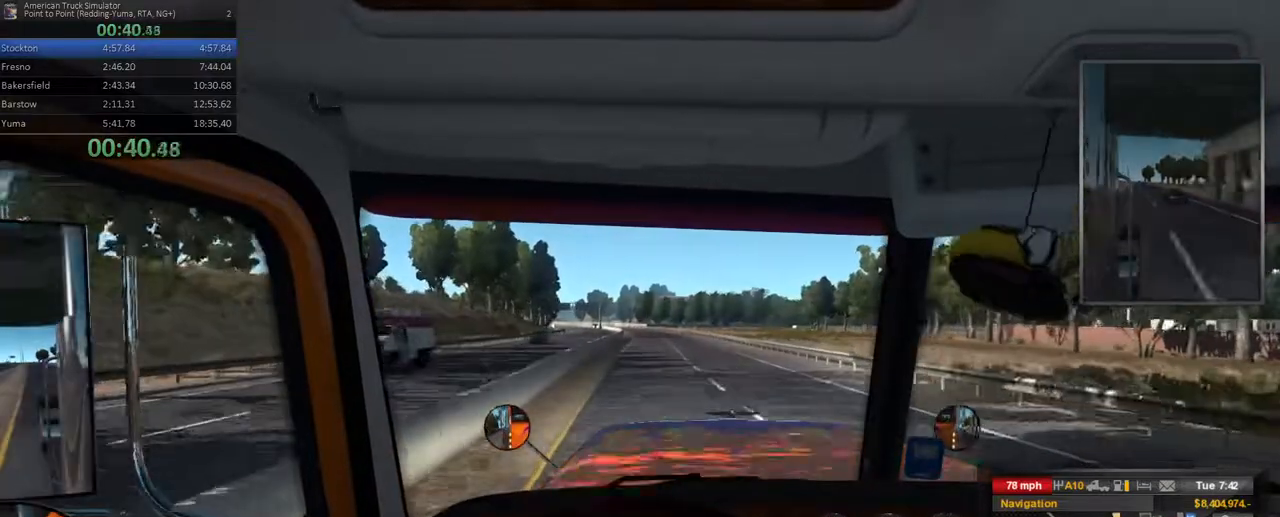
{"dt_ms": 500, "buttons": ["R2"], "left_stick": "center", "right_stick": "center", "events": []}
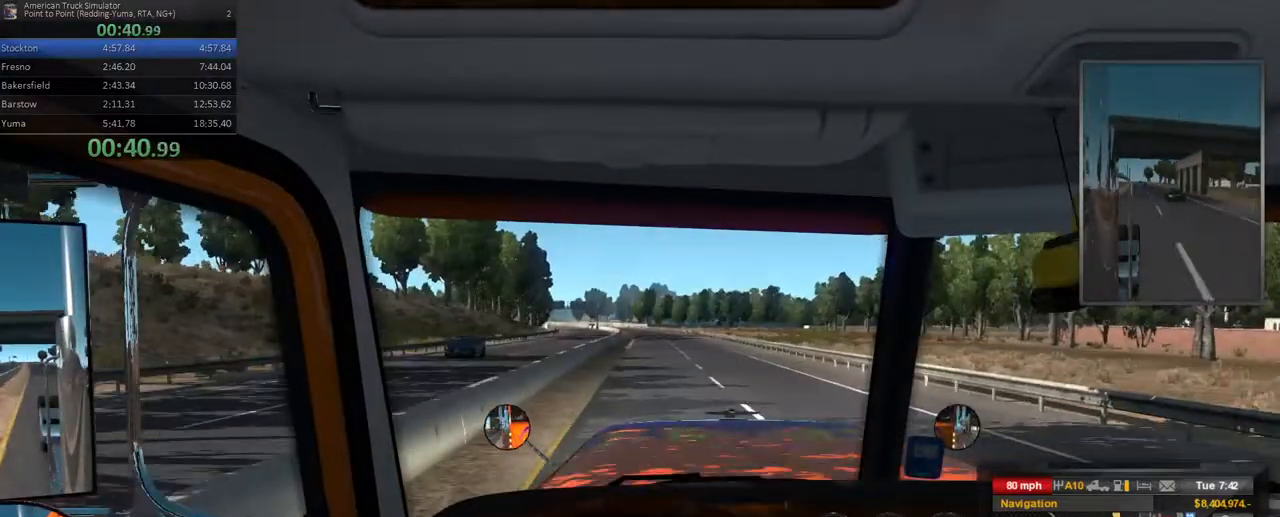
{"dt_ms": 500, "buttons": ["R2"], "left_stick": "center", "right_stick": "center", "events": []}
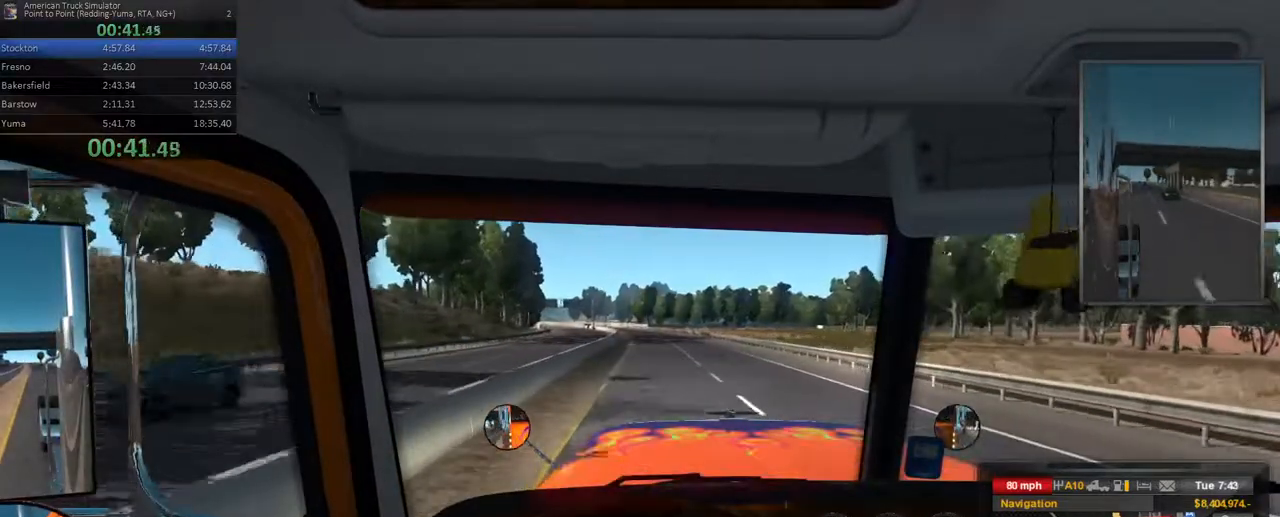
{"dt_ms": 500, "buttons": ["R2"], "left_stick": "center", "right_stick": "center", "events": []}
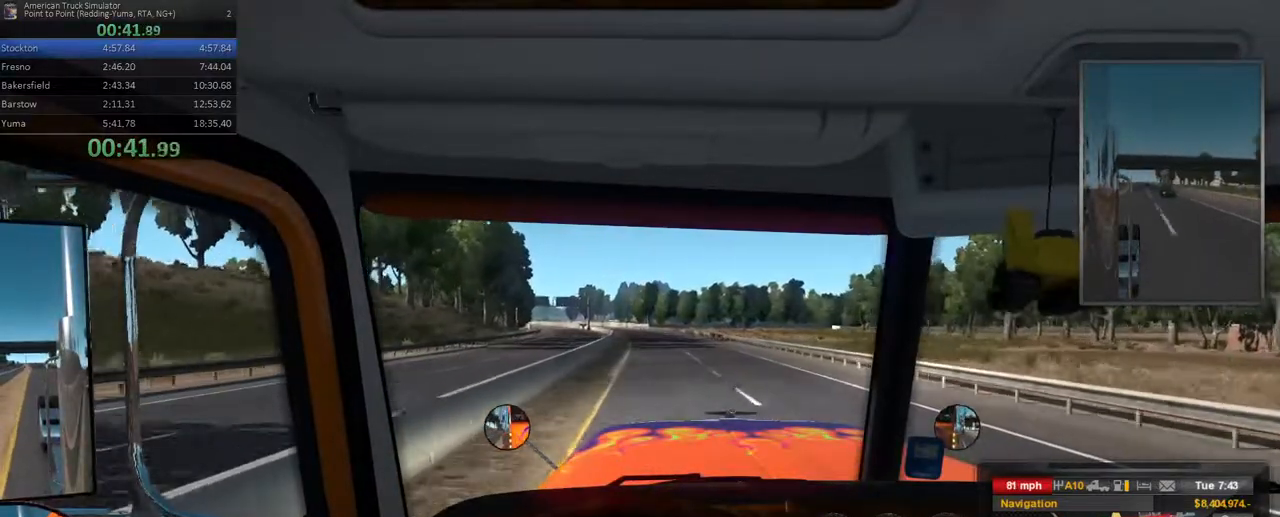
{"dt_ms": 500, "buttons": ["R2"], "left_stick": "center", "right_stick": "center", "events": []}
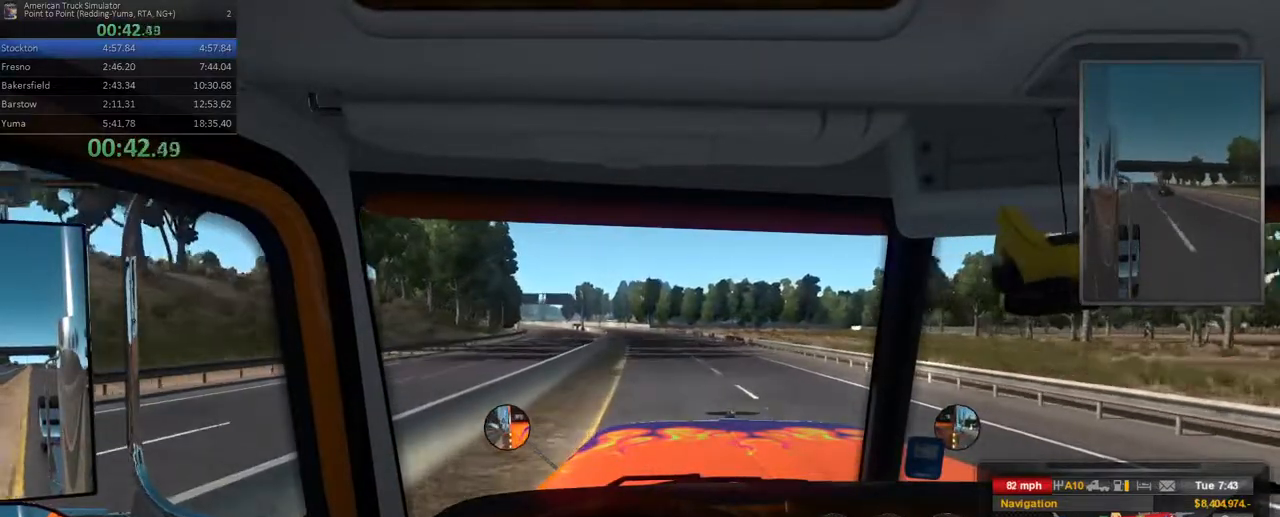
{"dt_ms": 500, "buttons": ["R2"], "left_stick": "center", "right_stick": "center", "events": []}
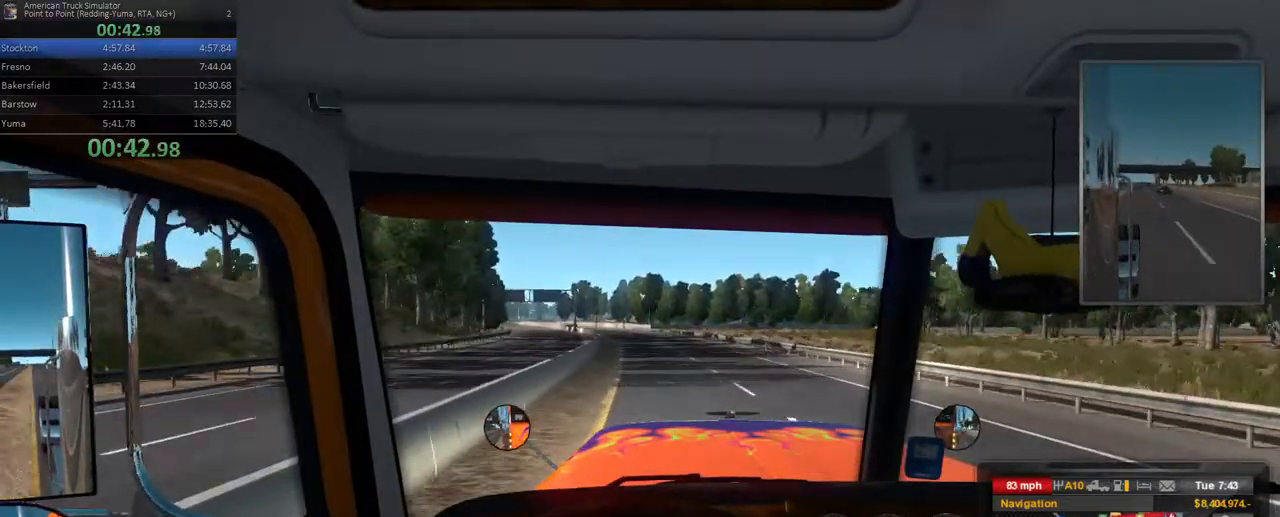
{"dt_ms": 1000, "buttons": ["R2"], "left_stick": "center", "right_stick": "center"}
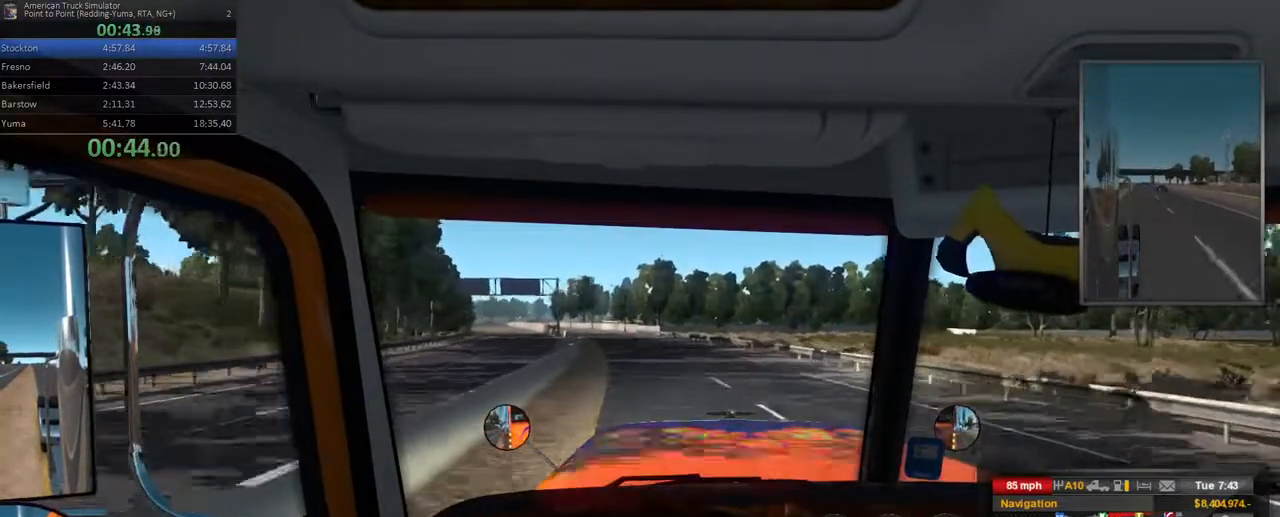
{"dt_ms": 500, "buttons": ["R2"], "left_stick": "left", "right_stick": "center", "events": [[50, "left_stick", "left"], [167, "left_stick", "center"], [400, "left_stick", "left"]]}
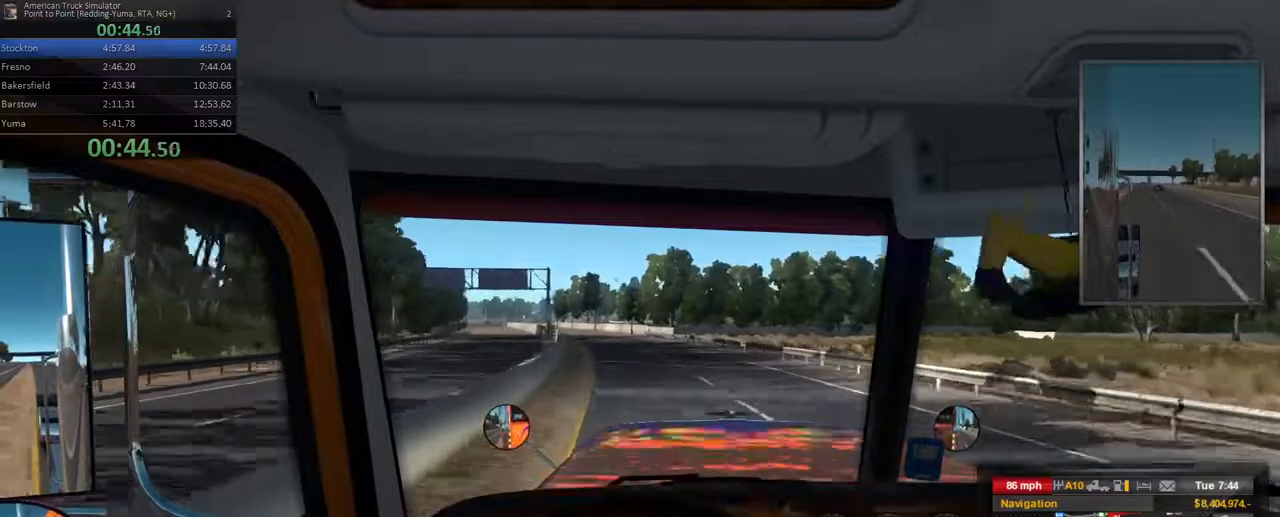
{"dt_ms": 500, "buttons": ["R2"], "left_stick": "center", "right_stick": "center", "events": [[200, "left_stick", "center"], [400, "left_stick", "left"], [500, "left_stick", "center"]]}
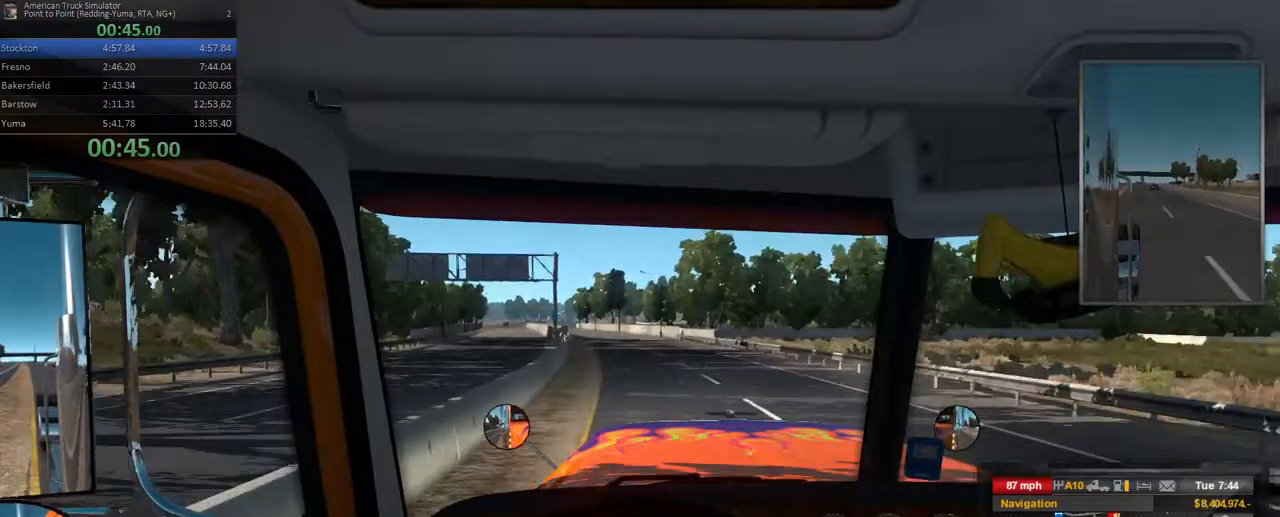
{"dt_ms": 500, "buttons": ["R2"], "left_stick": "left", "right_stick": "center", "events": [[133, "left_stick", "left"], [300, "left_stick", "center"], [467, "left_stick", "left"]]}
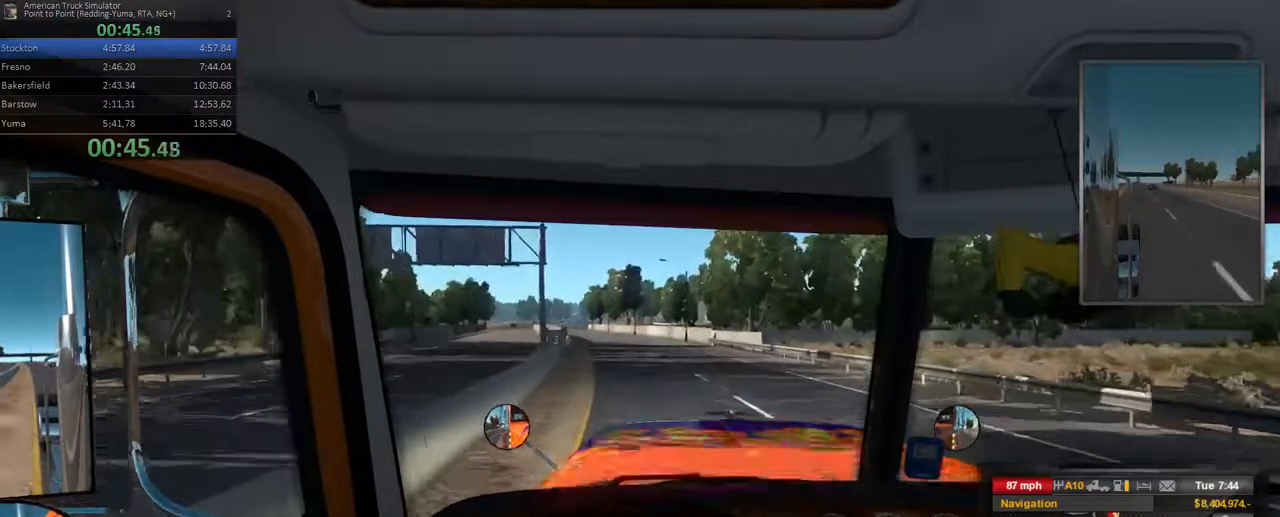
{"dt_ms": 500, "buttons": ["R2"], "left_stick": "center", "right_stick": "center", "events": [[200, "left_stick", "center"], [350, "left_stick", "left"], [500, "left_stick", "center"]]}
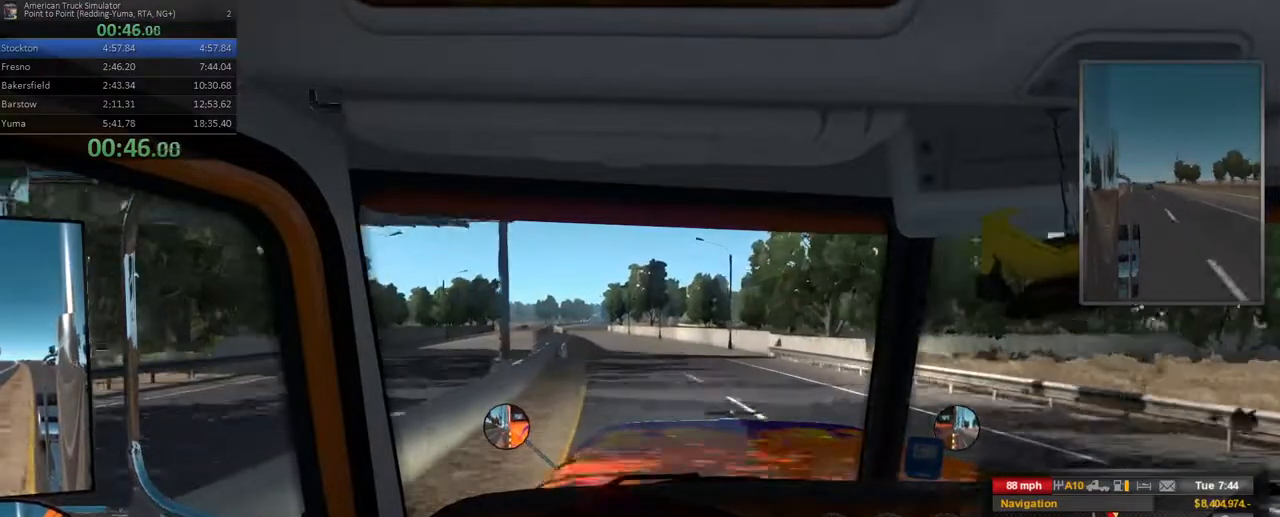
{"dt_ms": 500, "buttons": ["R2"], "left_stick": "center", "right_stick": "center", "events": [[150, "left_stick", "left"], [383, "left_stick", "center"]]}